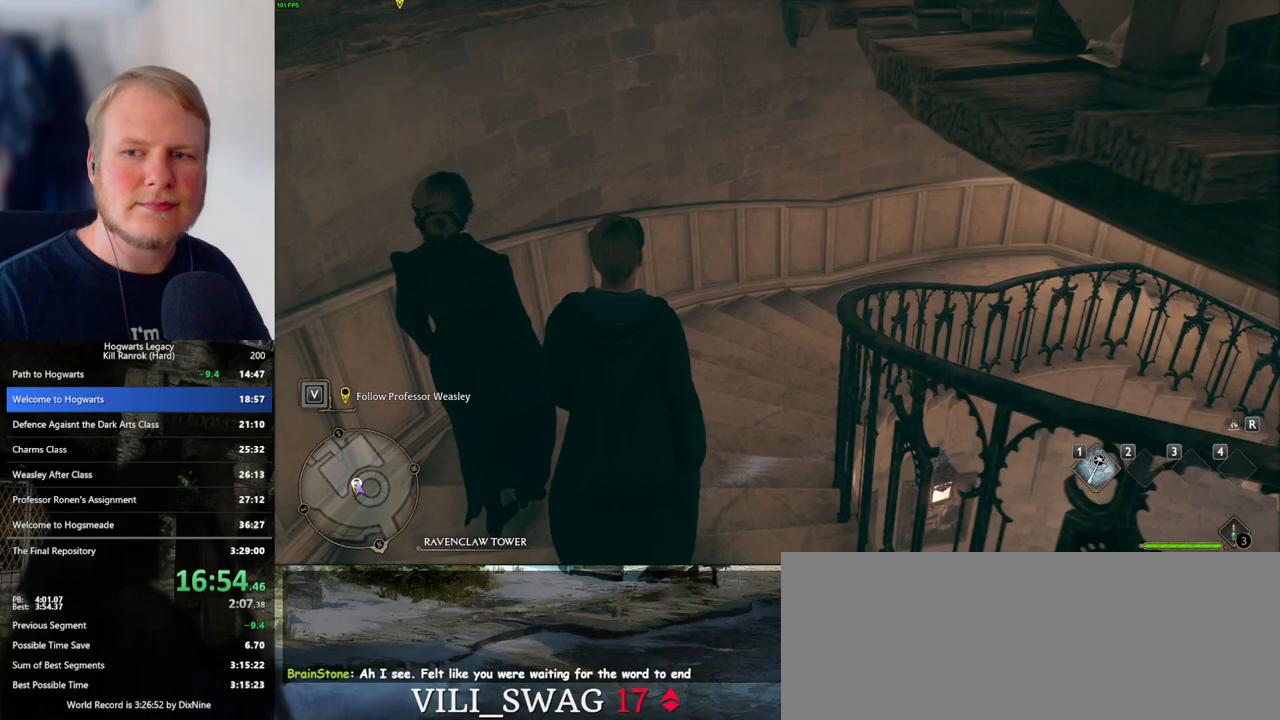
Gameplay with keyboard and mouse; each line is a JSON object with the keys and mouse buttons held at the frame after it. "events" lists presses ("down") and releases ("up") of ".", "/", "0", "1", "2", "3", "4", "5", "6", "7", "8", "9", "a", "alt_l", "alt_r", "b", "backslash", "backspace", "c", "caps_lock", "comma", "ctrl_l", "ctrl_r", "d", "e", "equals", "escape", "f", "f1", "f10", "f11", "f12", "f2", "f3", "f4", "f5", "f6", "f7", "f8", "f9", "g", "h", "i", "j", "k", "l", "lbracket", "m", "minus", "n", "o", "p", "q", "quote", "r", "rbracket", "return", "s", "semicolon", "shift_l", "shift_r", "space", "super_l", "super_r", "t", "tab", "tilde", "u", "v", "w", "x", "y", "z", "mouse_left", "mouse_wheel", "mouse_right", "mouse_mb4" and "mouse_mb5" between this image and that frame as [ms after this image, input, new state], when the widget could be followed in between. "mouse_left", "mouse_wheel", "mouse_right", "mouse_mb4", "mouse_mb5" = the "left", "wheel", "right", "mb4", "mb5" buttons of the "mouse" list. No other keys are recorded. "wheel" means that the mouse wheel is clicked or scrolled. Mouse movement is not recorded.
{"keys": ["w"], "mouse": [], "events": []}
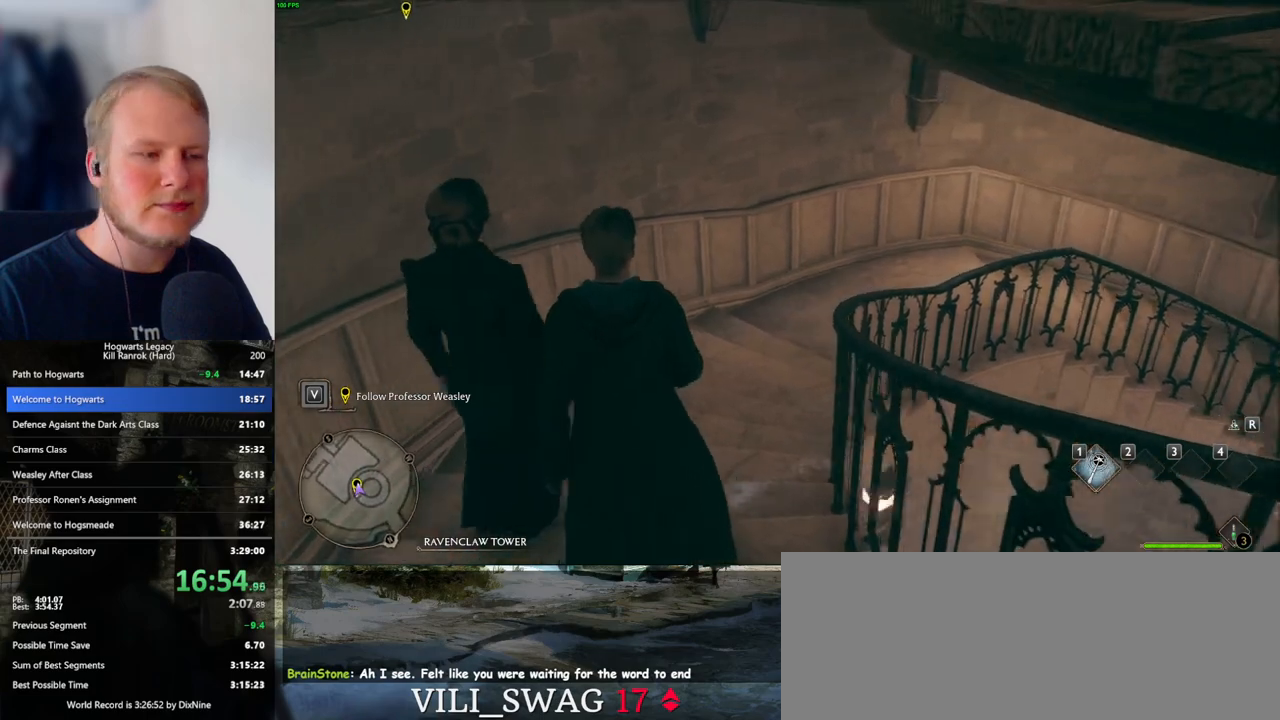
{"keys": ["w"], "mouse": [], "events": []}
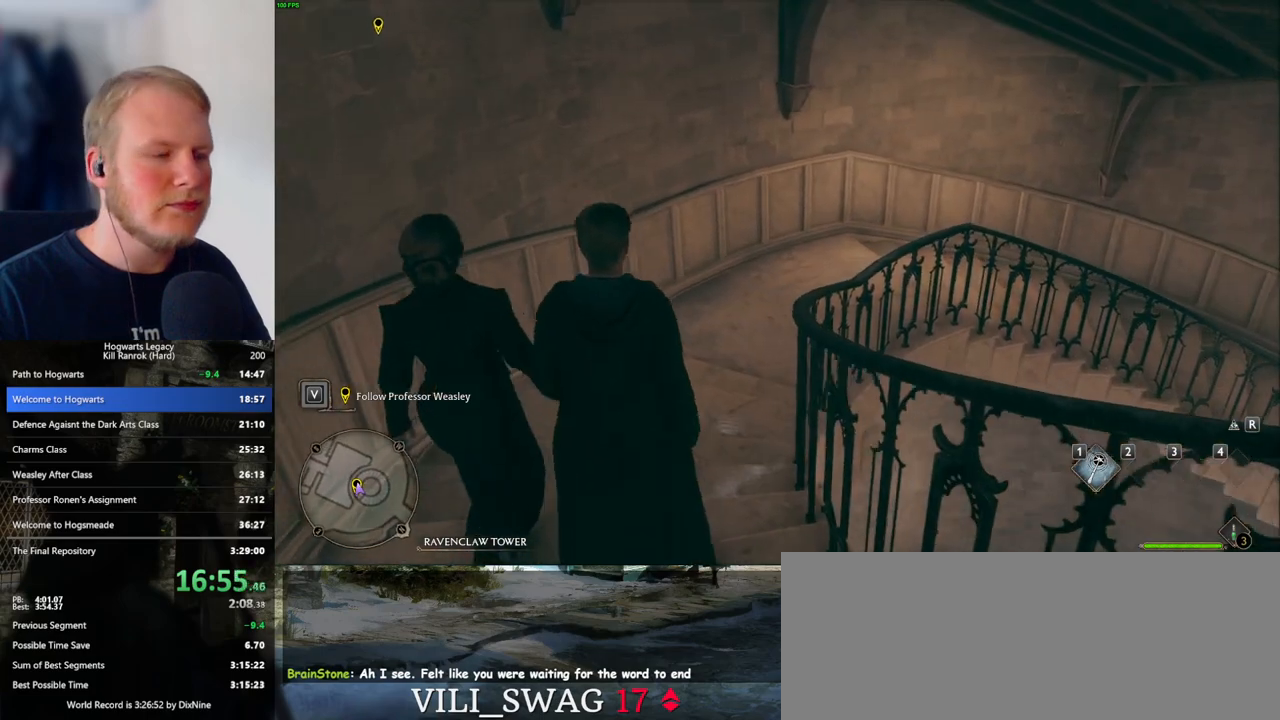
{"keys": ["w"], "mouse": [], "events": []}
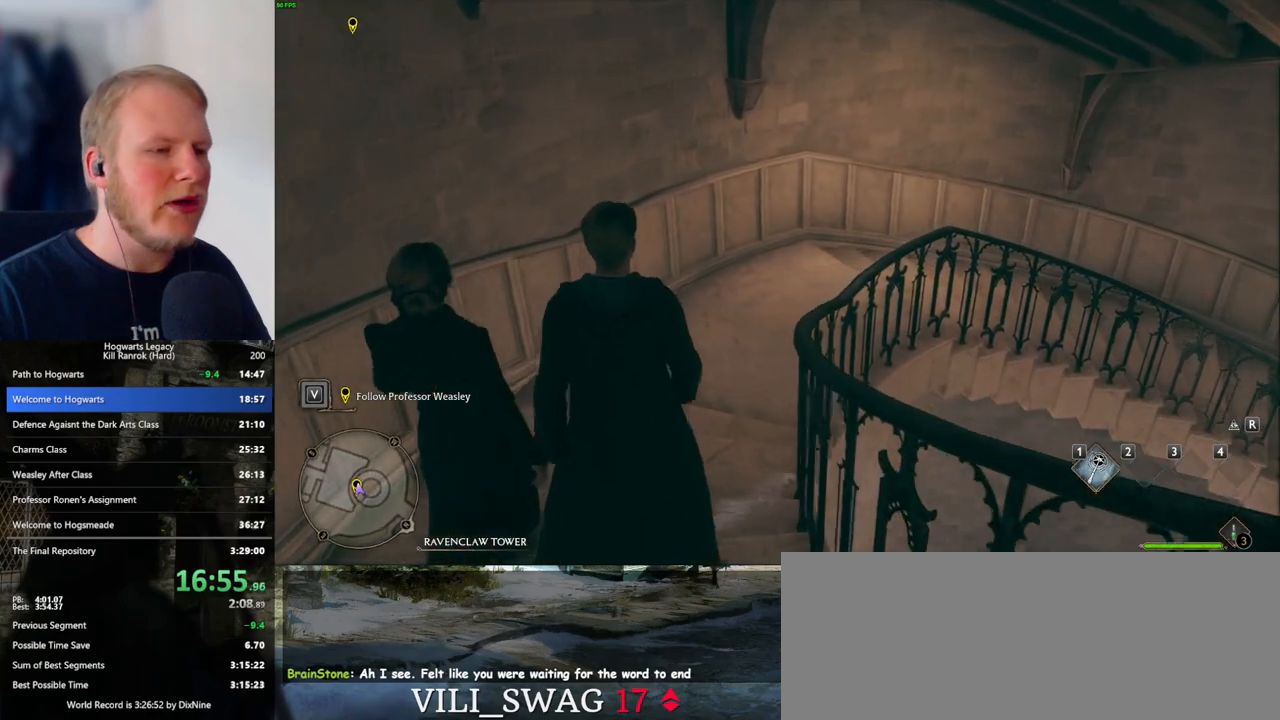
{"keys": ["w"], "mouse": [], "events": []}
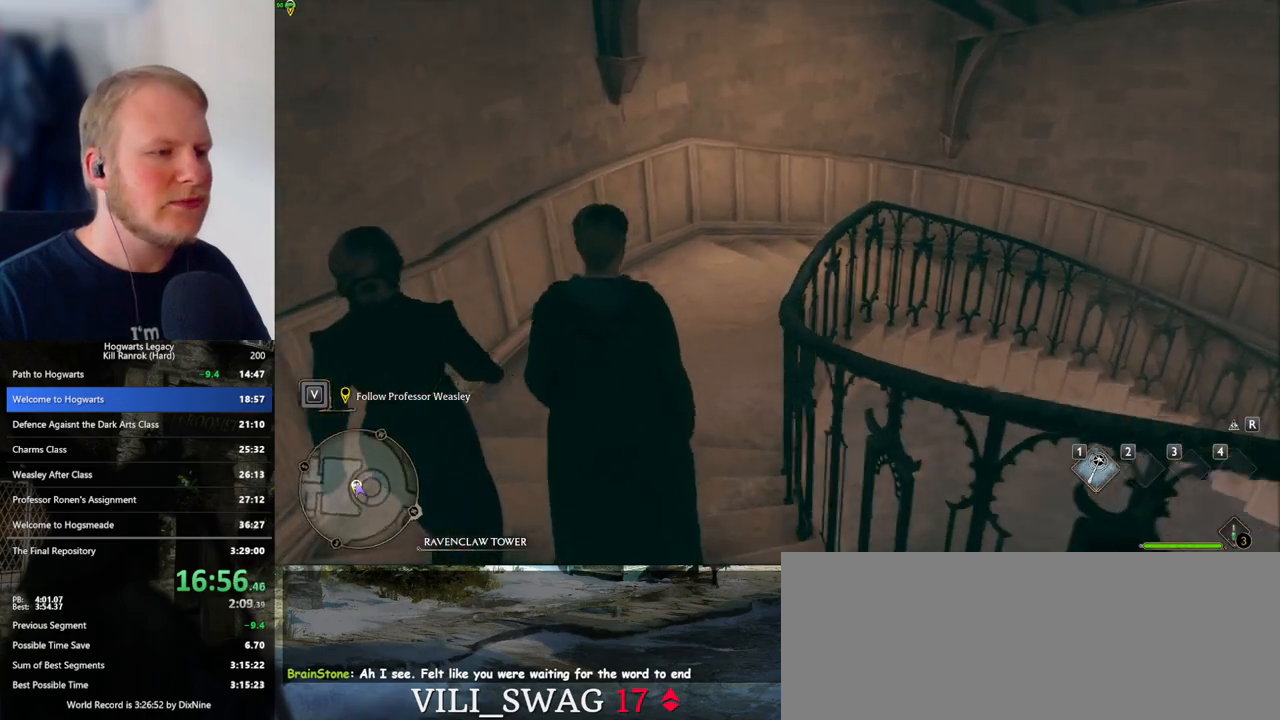
{"keys": ["w"], "mouse": [], "events": []}
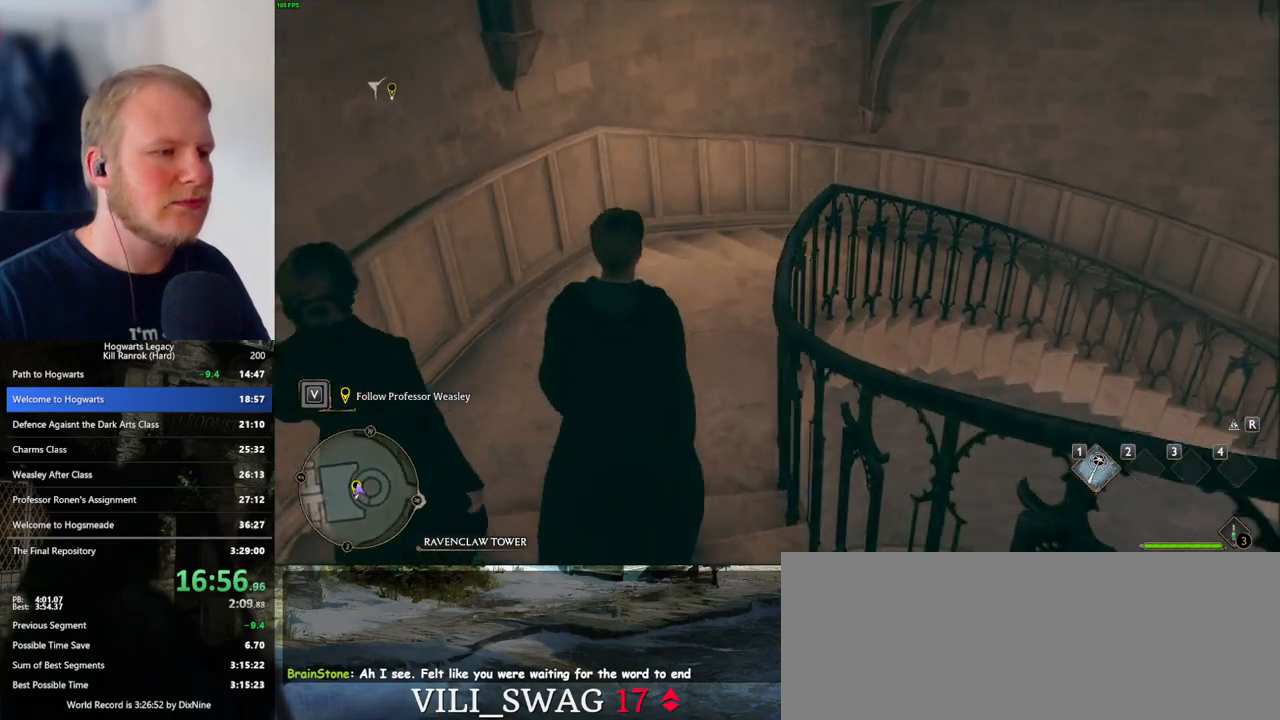
{"keys": ["w"], "mouse": [], "events": []}
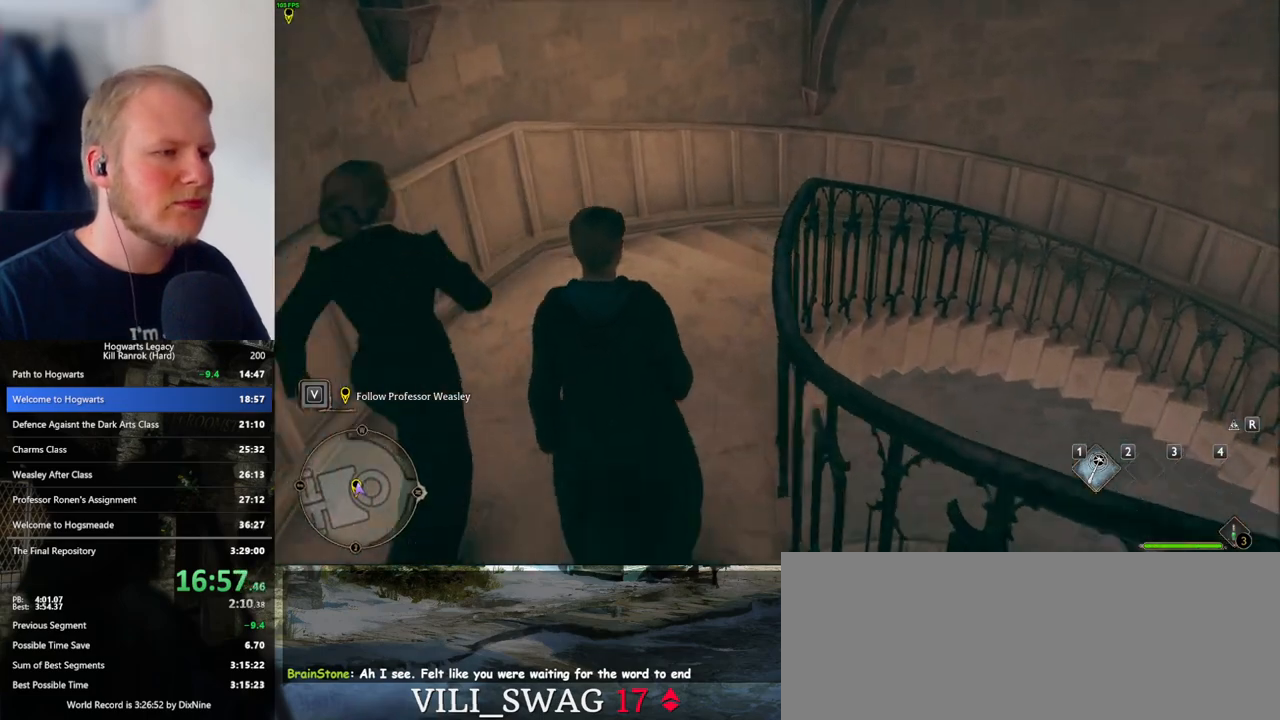
{"keys": ["w"], "mouse": [], "events": []}
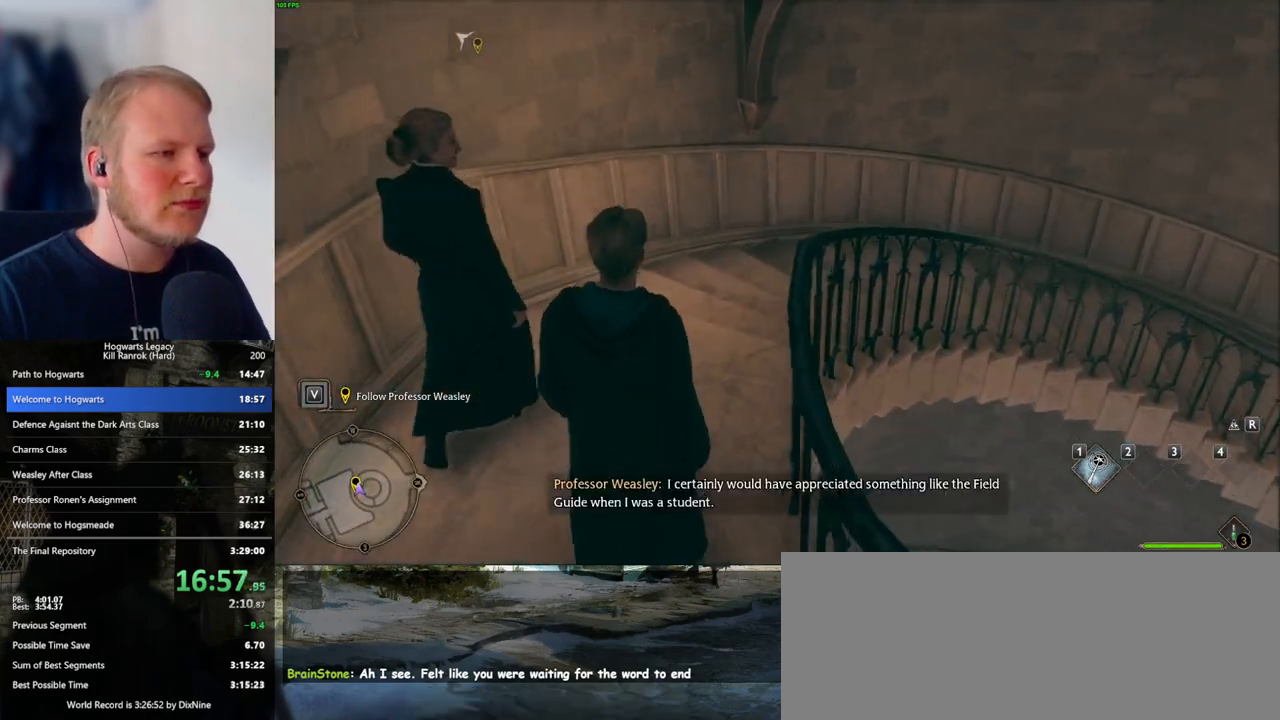
{"keys": ["w"], "mouse": [], "events": []}
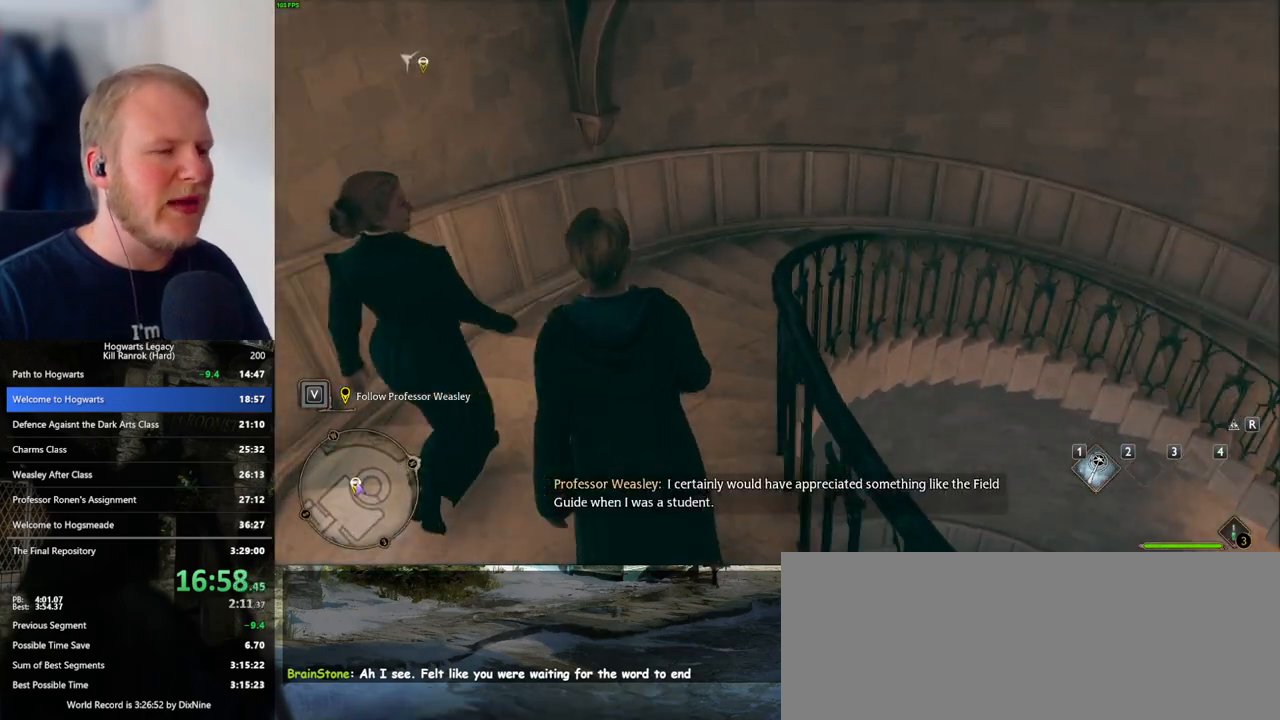
{"keys": ["w"], "mouse": [], "events": []}
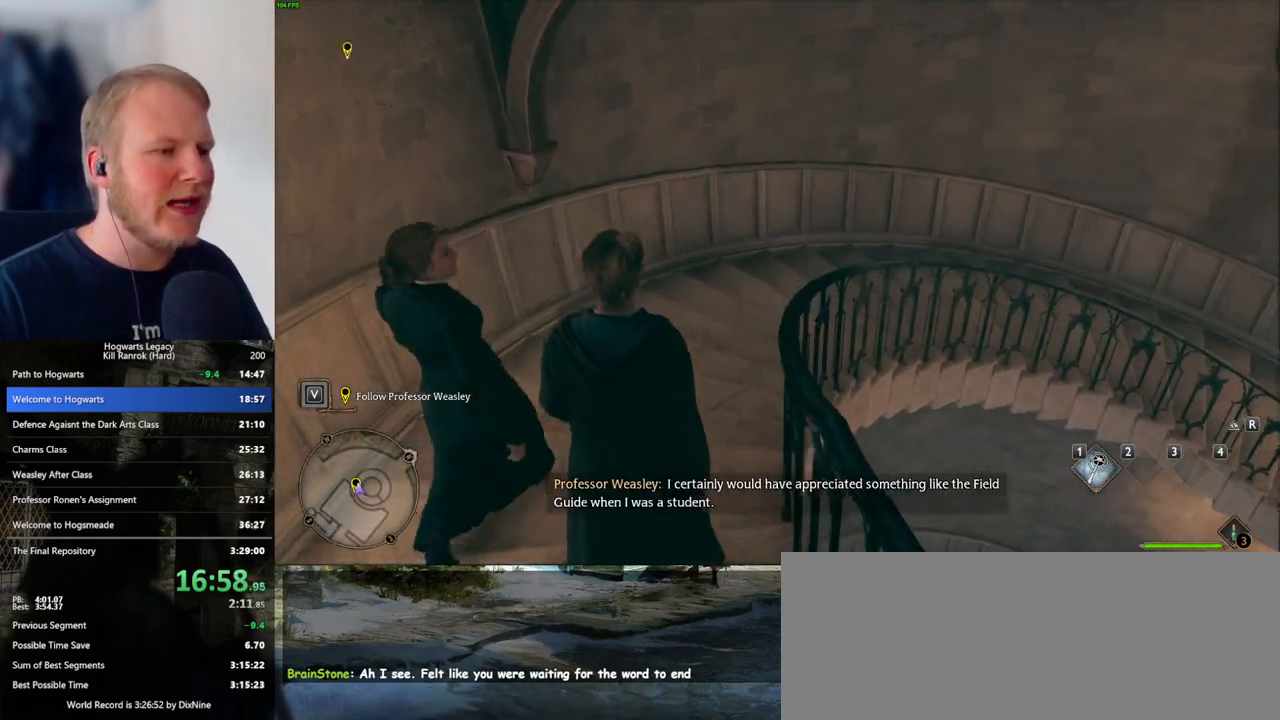
{"keys": ["w"], "mouse": [], "events": []}
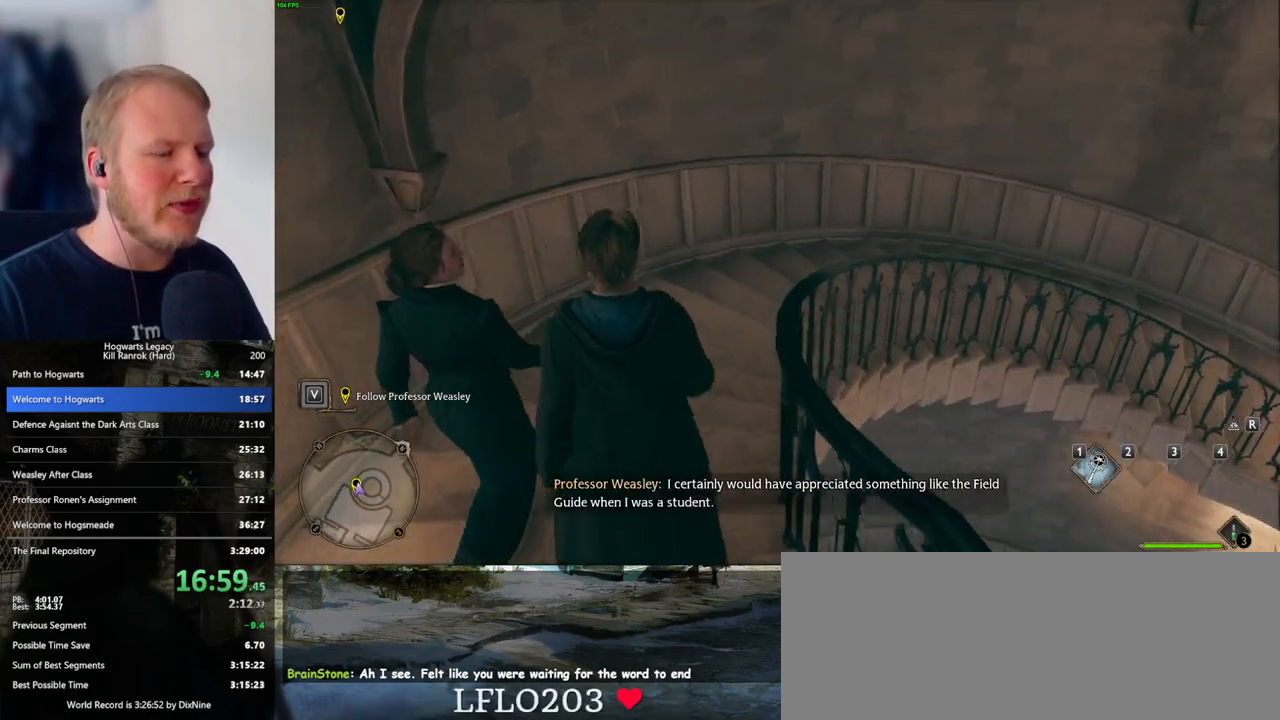
{"keys": ["w"], "mouse": [], "events": []}
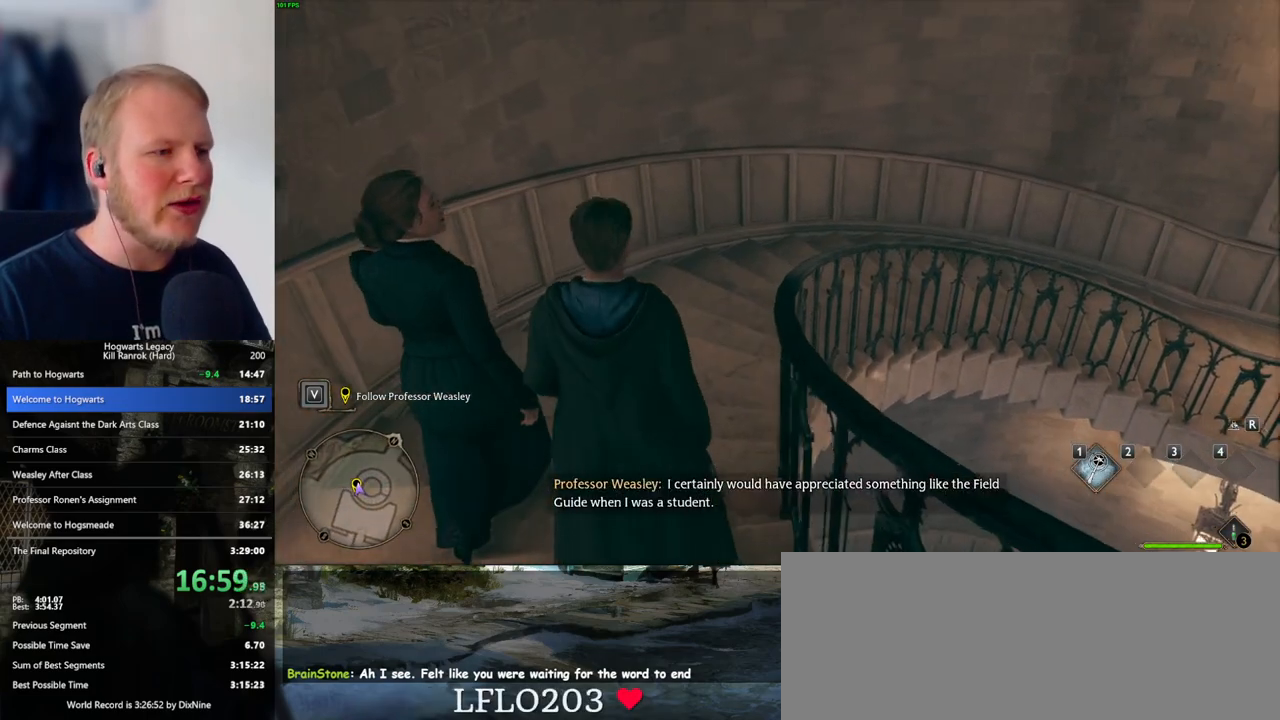
{"keys": ["w"], "mouse": [], "events": []}
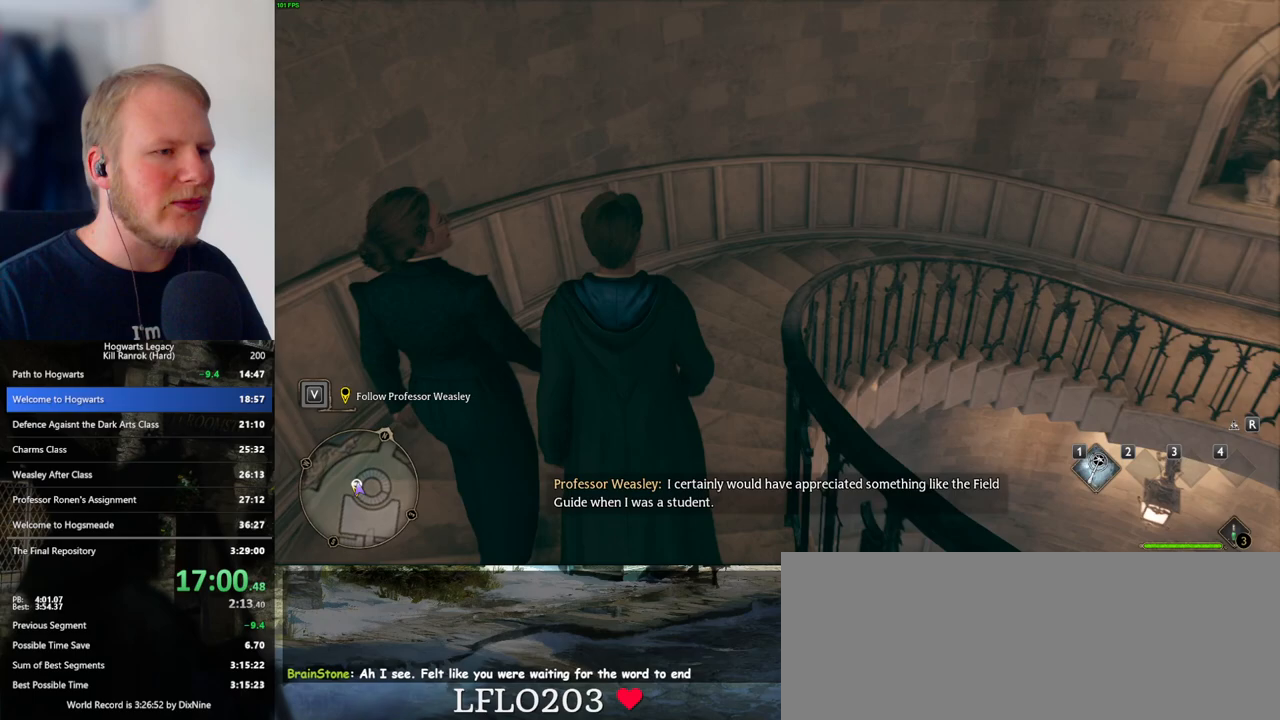
{"keys": ["w"], "mouse": [], "events": []}
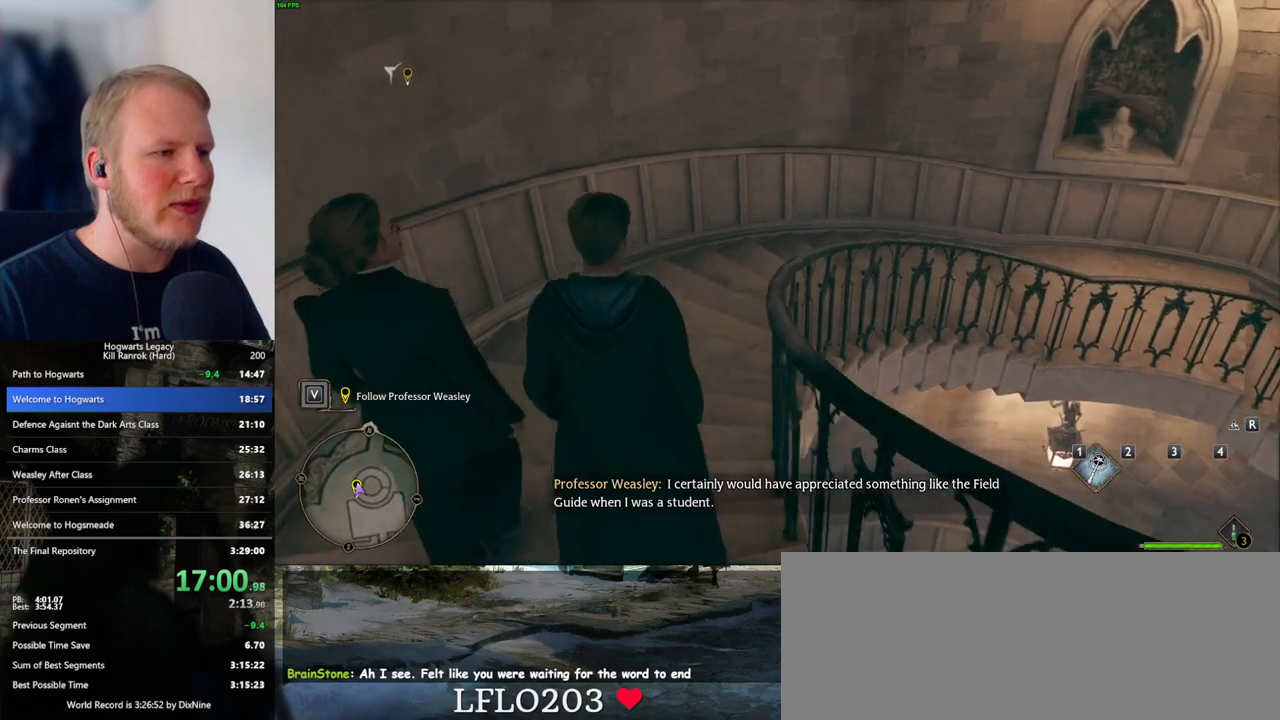
{"keys": ["w"], "mouse": [], "events": []}
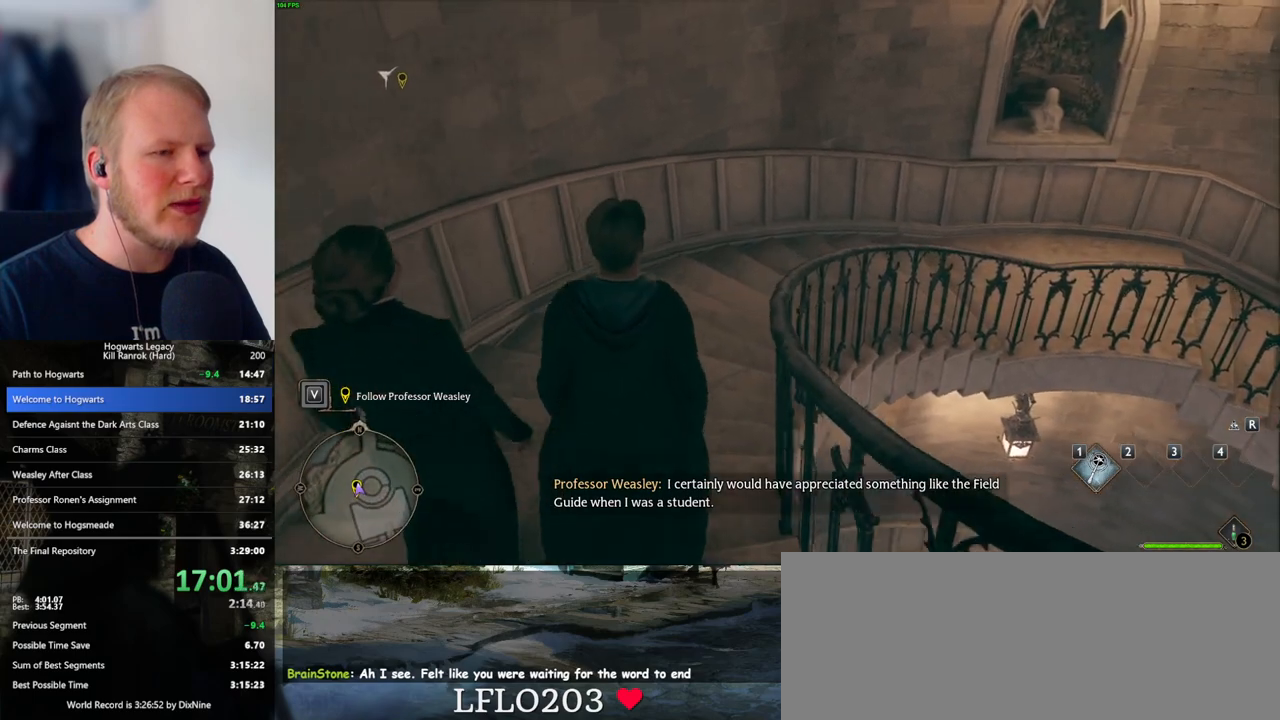
{"keys": ["w"], "mouse": [], "events": []}
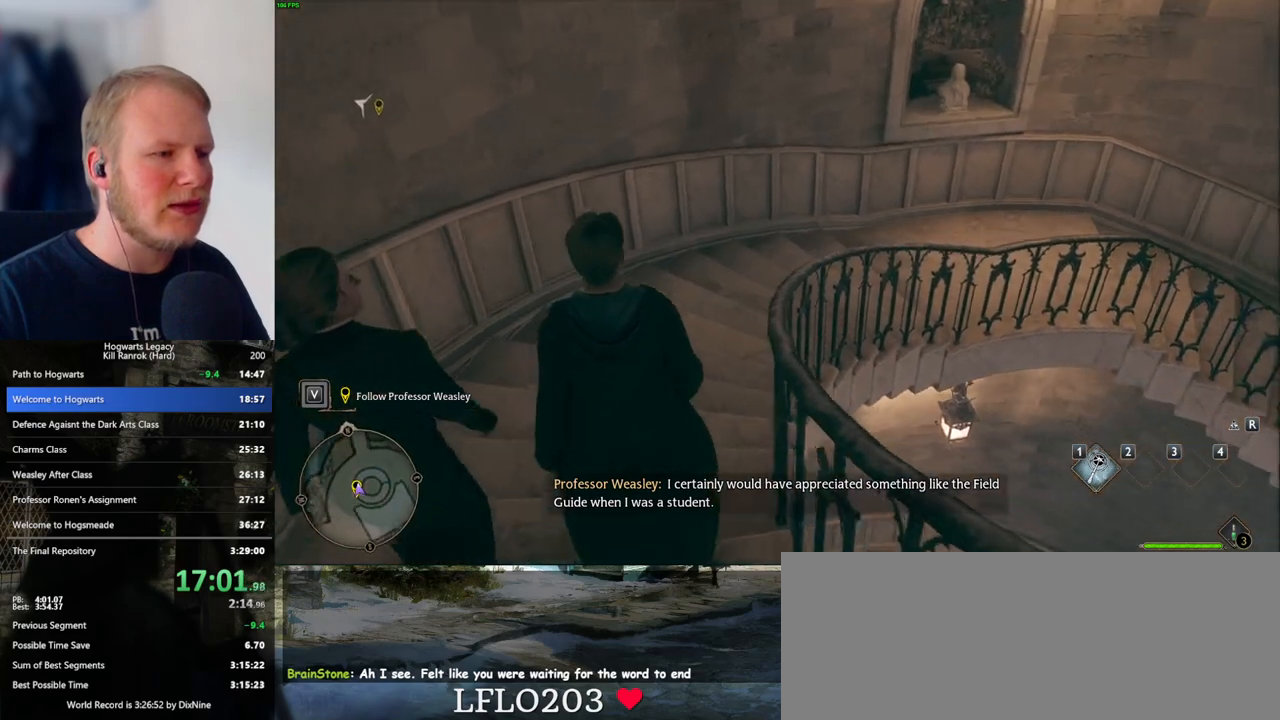
{"keys": ["w"], "mouse": [], "events": []}
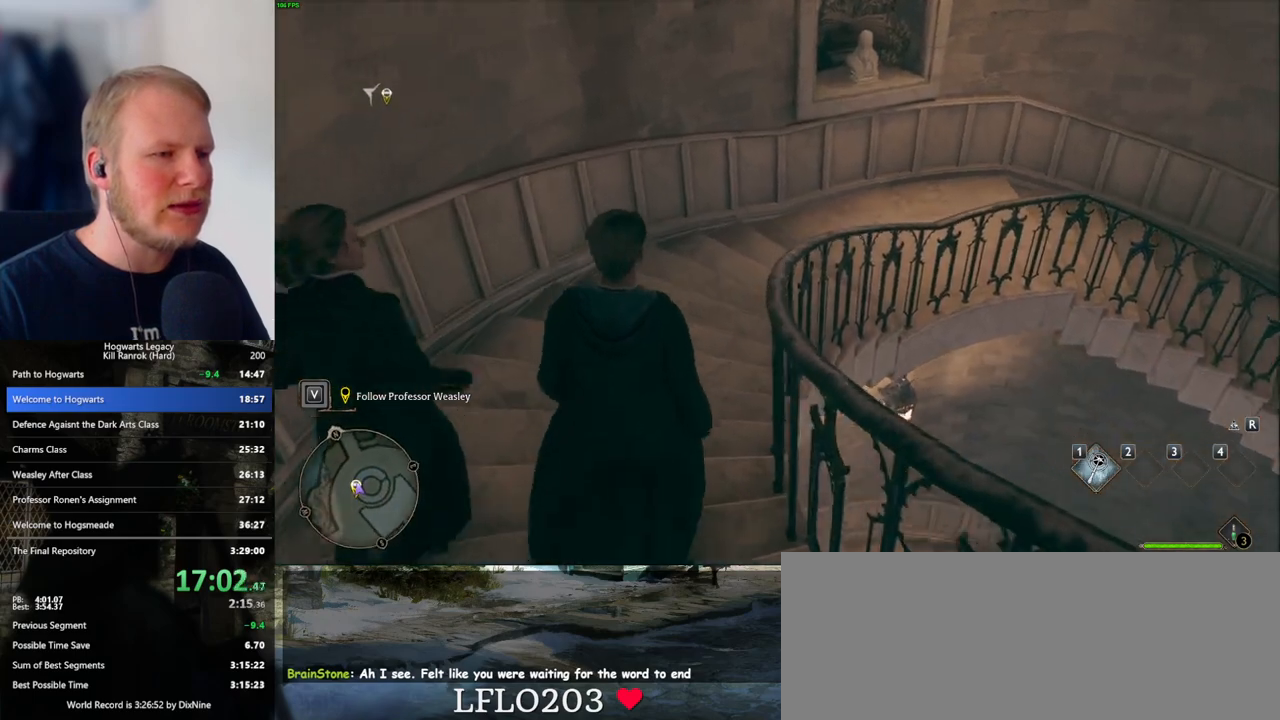
{"keys": ["w"], "mouse": [], "events": []}
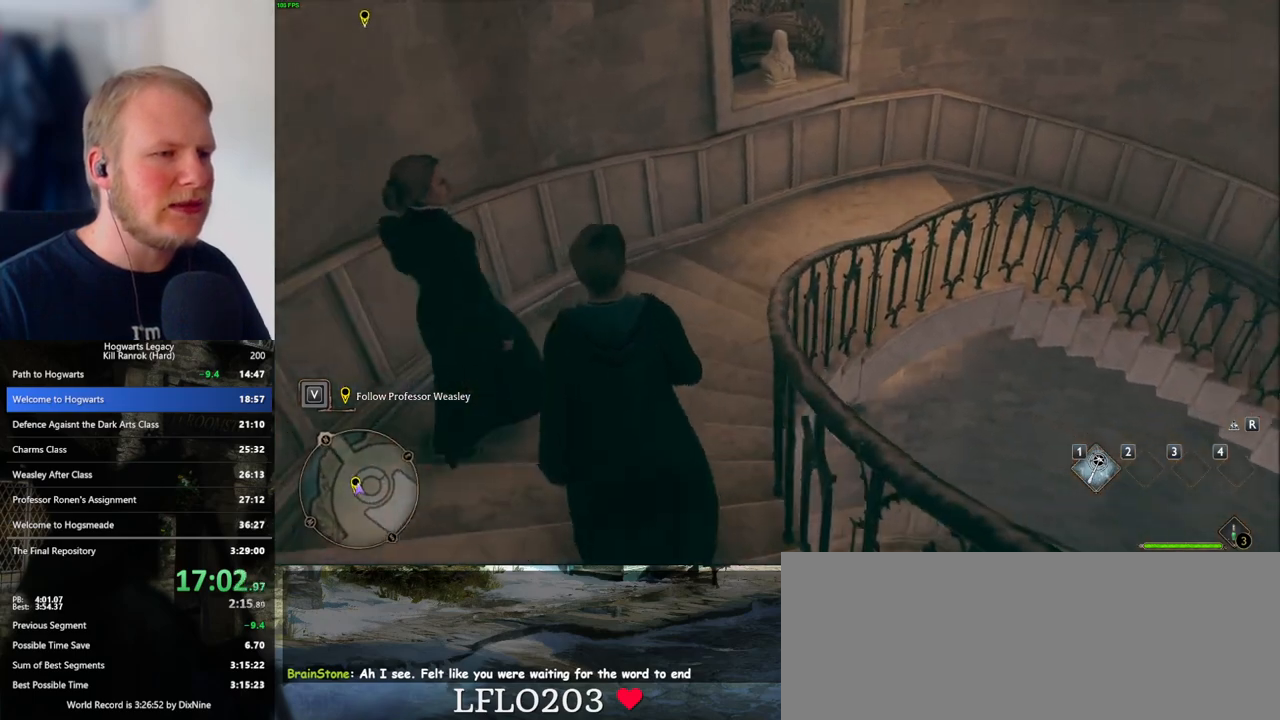
{"keys": ["w"], "mouse": [], "events": []}
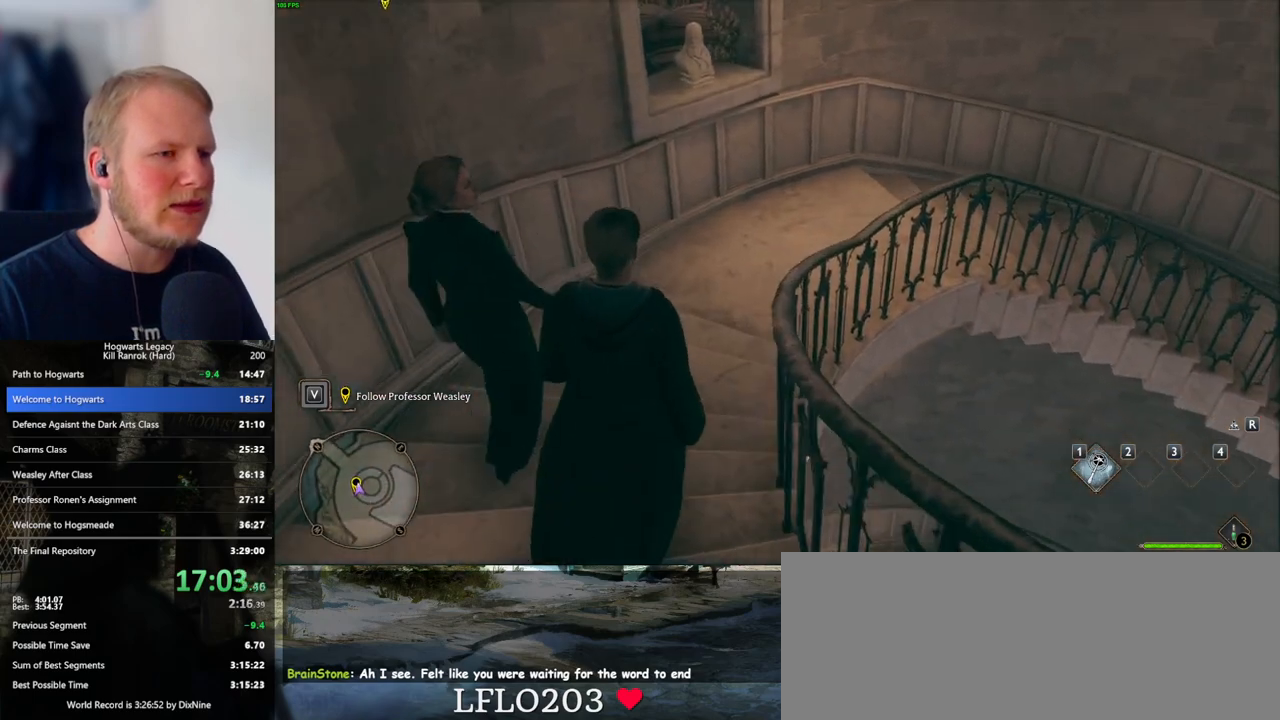
{"keys": ["w"], "mouse": [], "events": []}
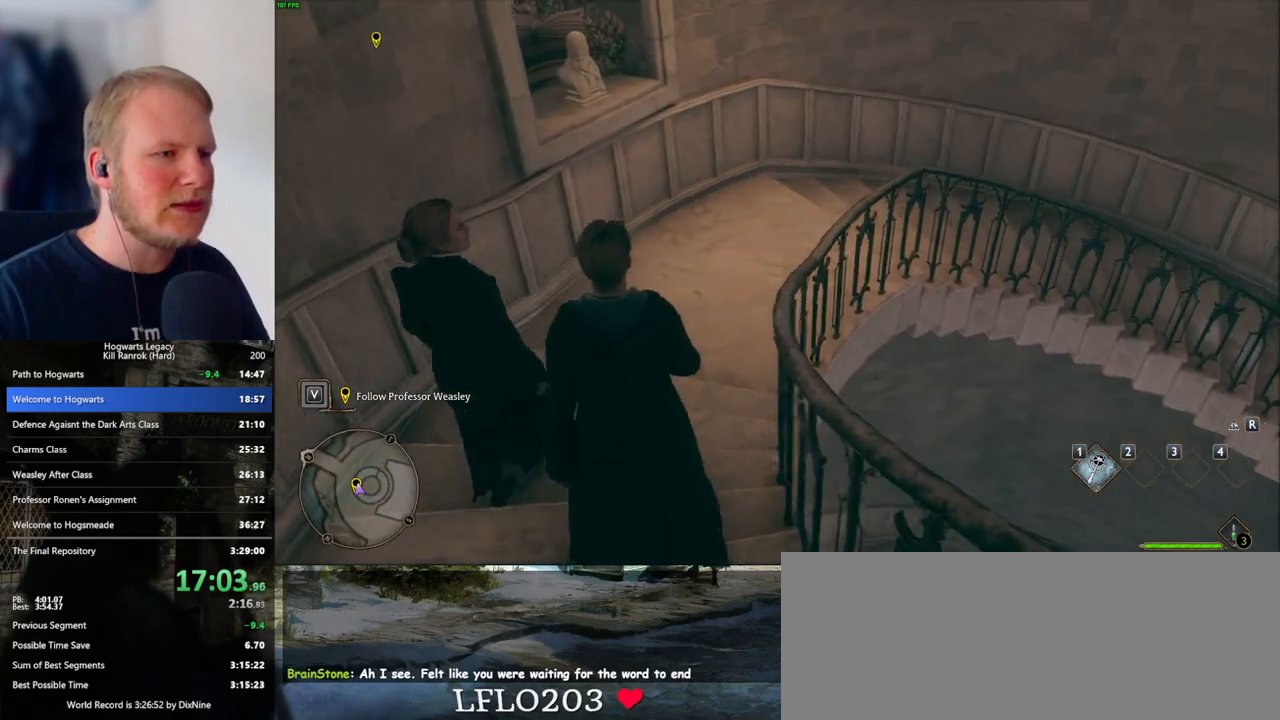
{"keys": ["w"], "mouse": [], "events": []}
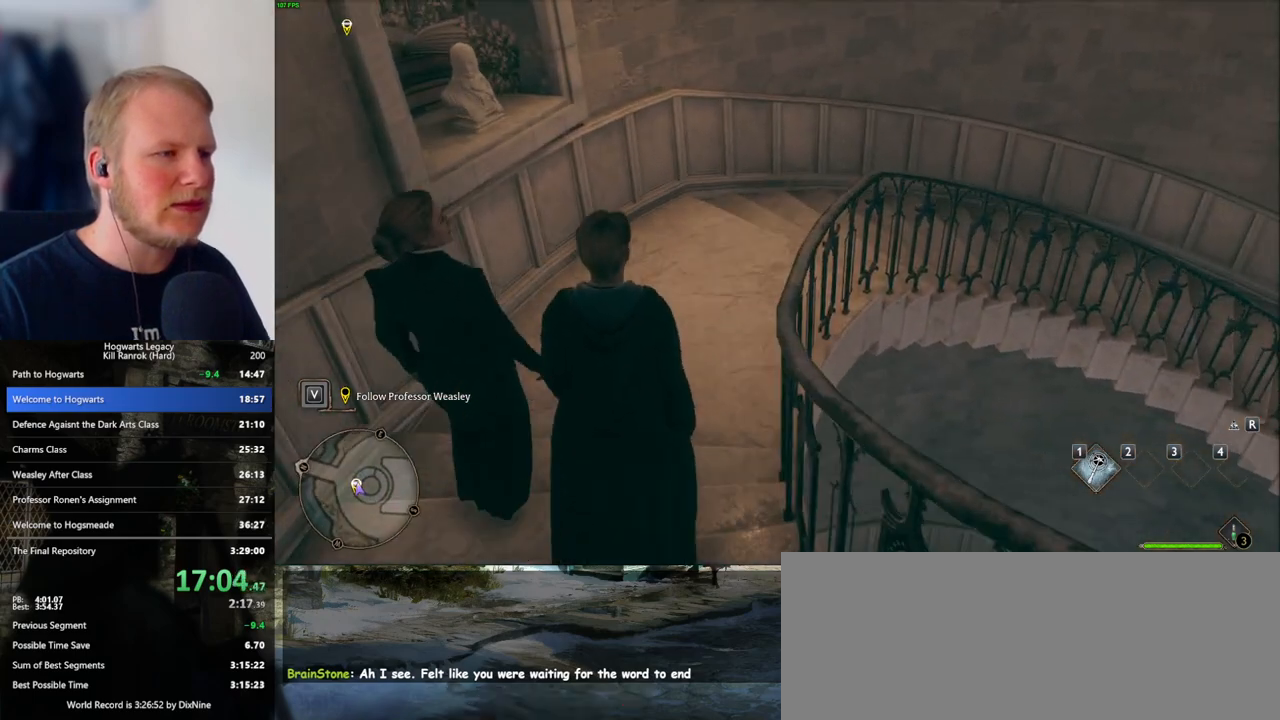
{"keys": ["w"], "mouse": [], "events": []}
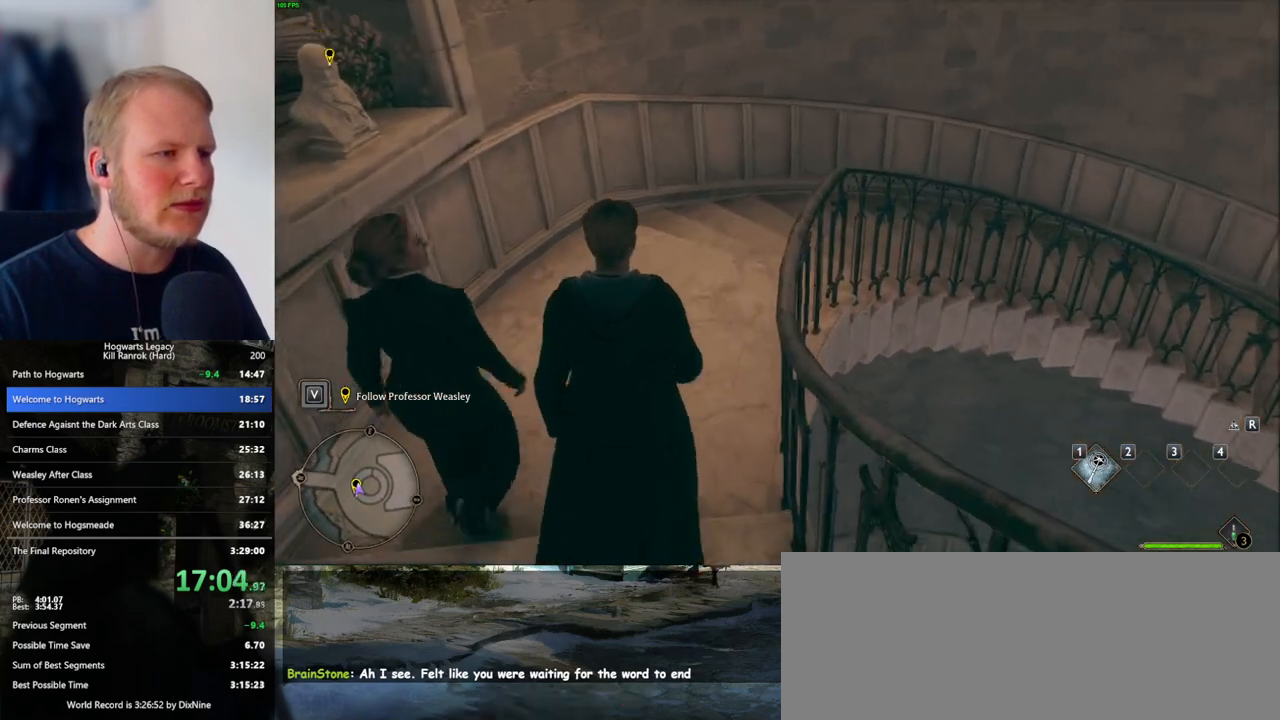
{"keys": ["d", "w"], "mouse": [], "events": [[333, "d", "down"]]}
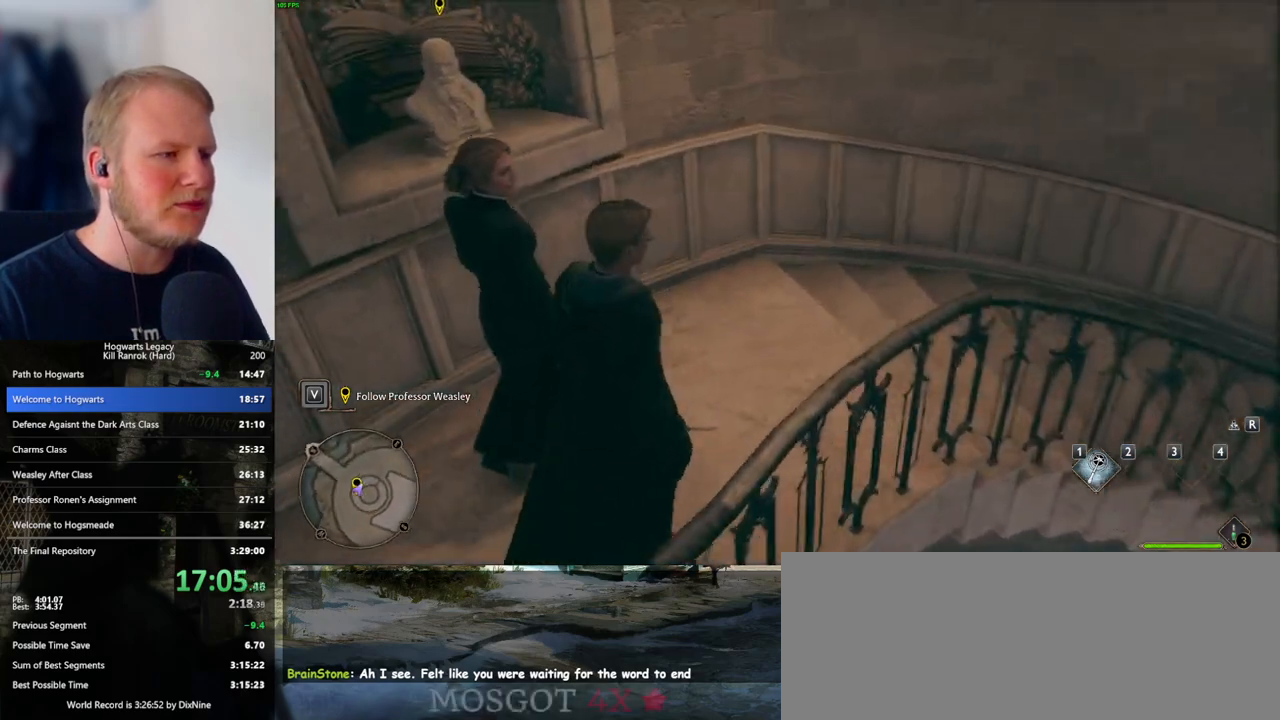
{"keys": ["d", "s"], "mouse": [], "events": [[117, "w", "up"], [433, "s", "down"]]}
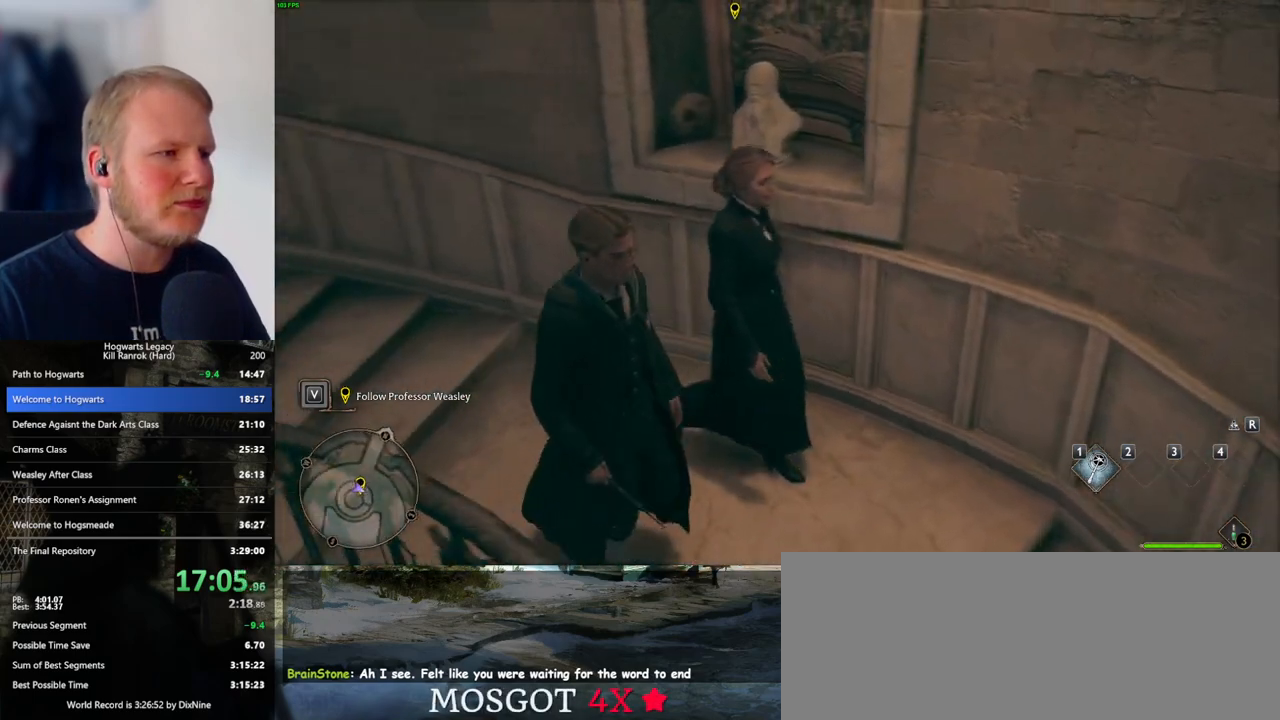
{"keys": ["s"], "mouse": [], "events": [[100, "d", "up"]]}
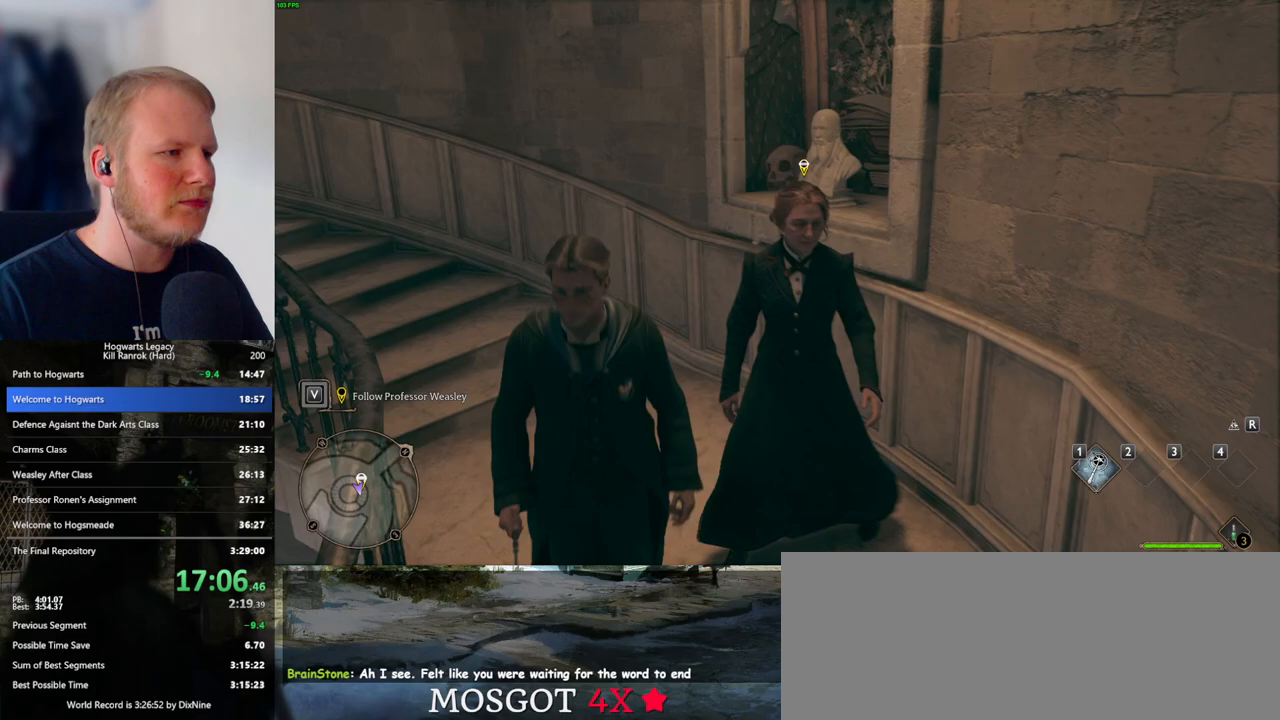
{"keys": ["r", "s"], "mouse": [], "events": [[367, "r", "down"]]}
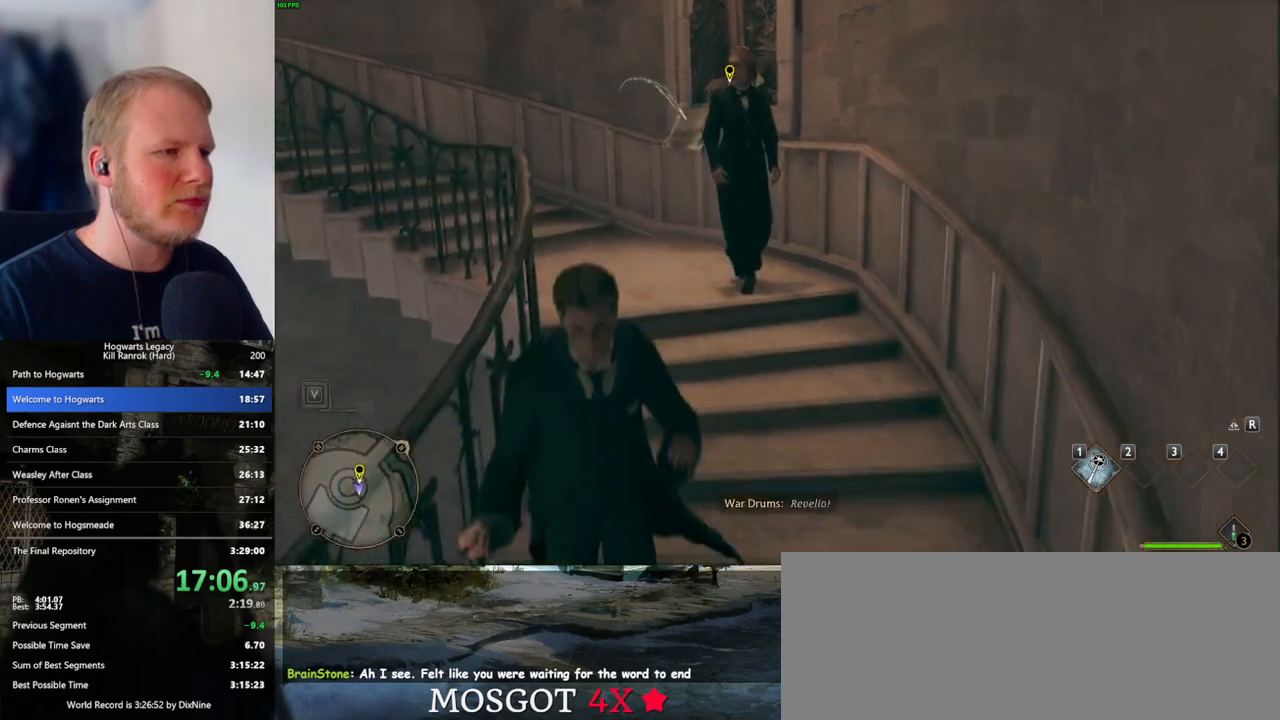
{"keys": ["s"], "mouse": [], "events": [[33, "r", "up"]]}
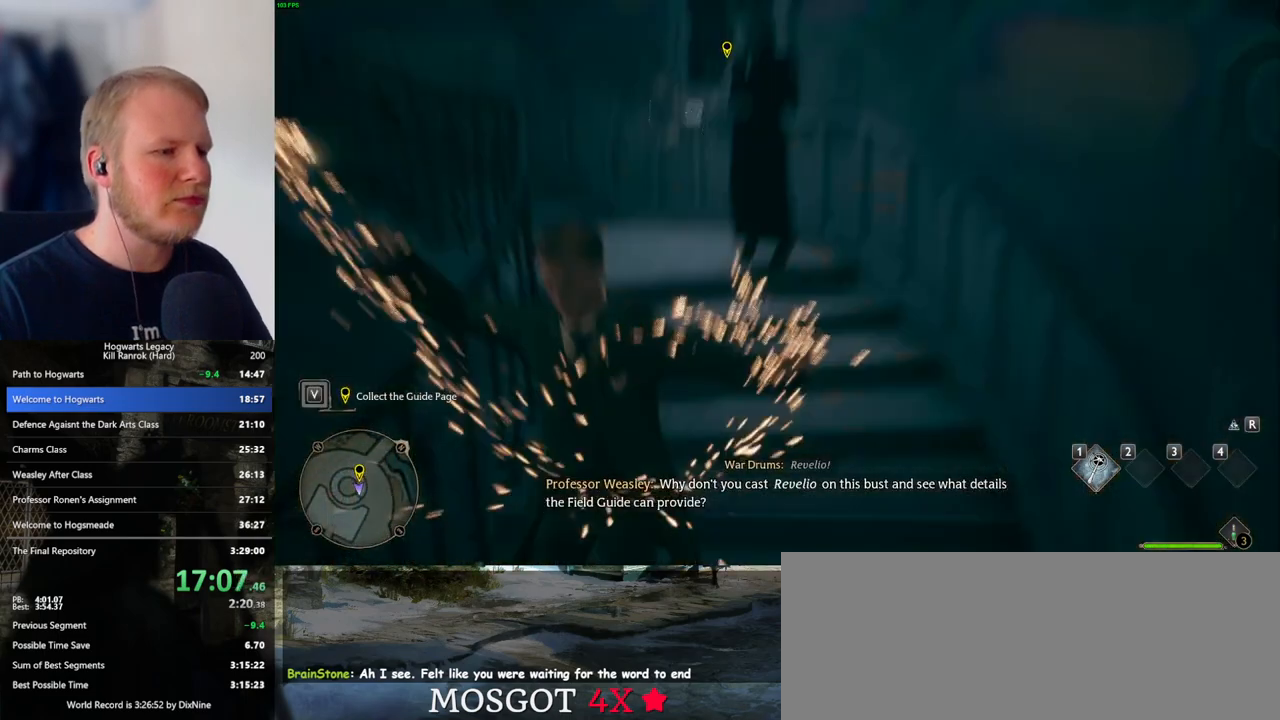
{"keys": ["f"], "mouse": [], "events": [[233, "f", "down"], [317, "f", "up"], [367, "f", "down"], [450, "f", "up"], [450, "s", "up"], [500, "f", "down"]]}
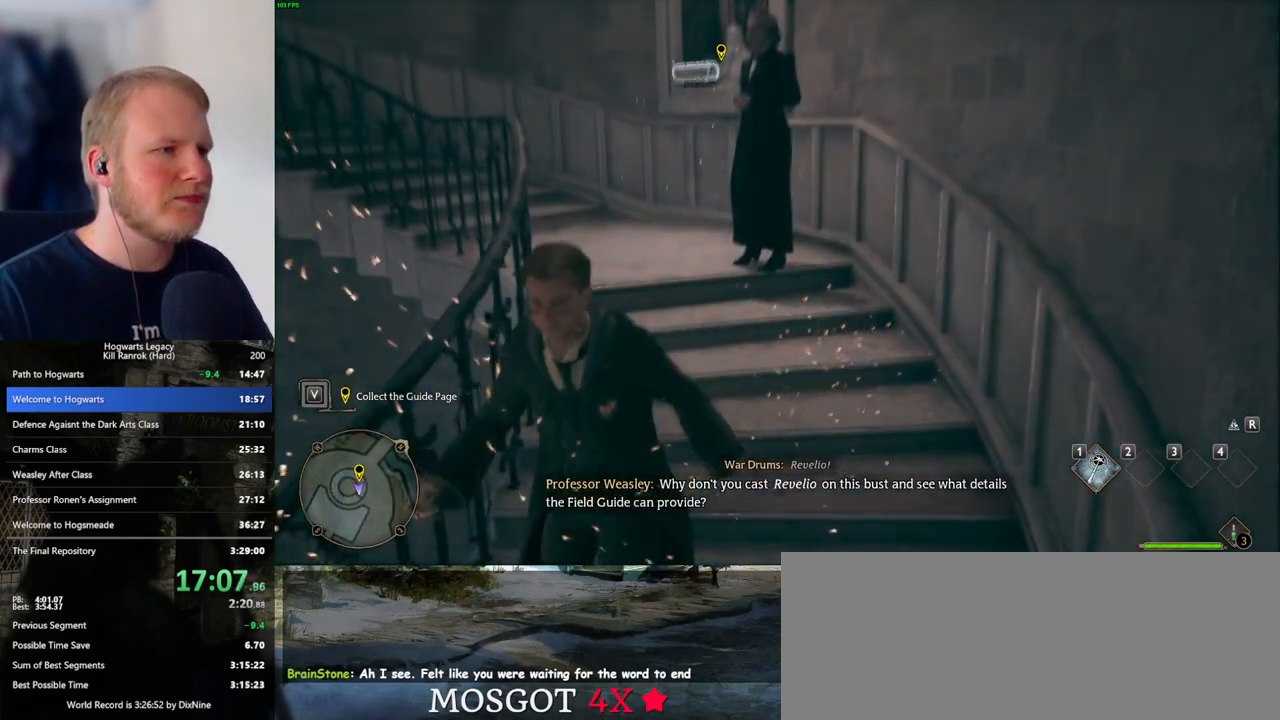
{"keys": [], "mouse": [], "events": [[117, "f", "up"], [183, "f", "down"], [267, "f", "up"], [317, "f", "down"], [433, "f", "up"]]}
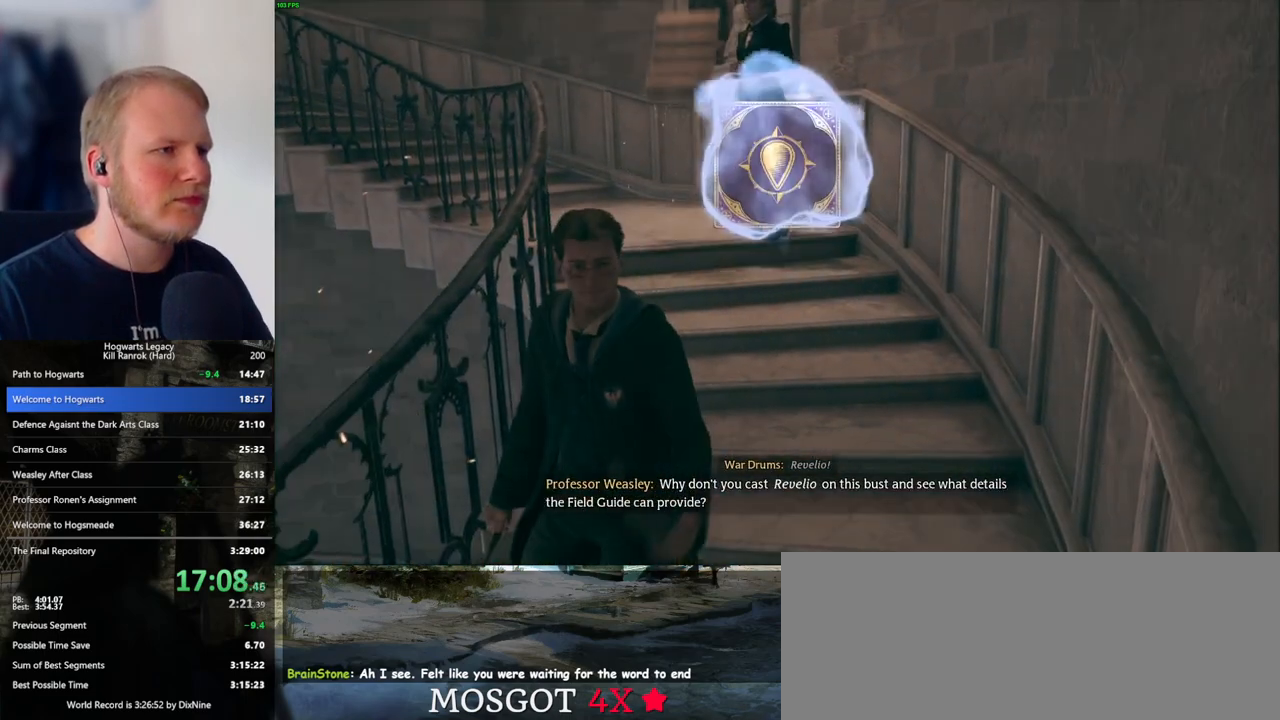
{"keys": ["space"], "mouse": [], "events": [[283, "space", "down"], [333, "space", "up"], [467, "space", "down"]]}
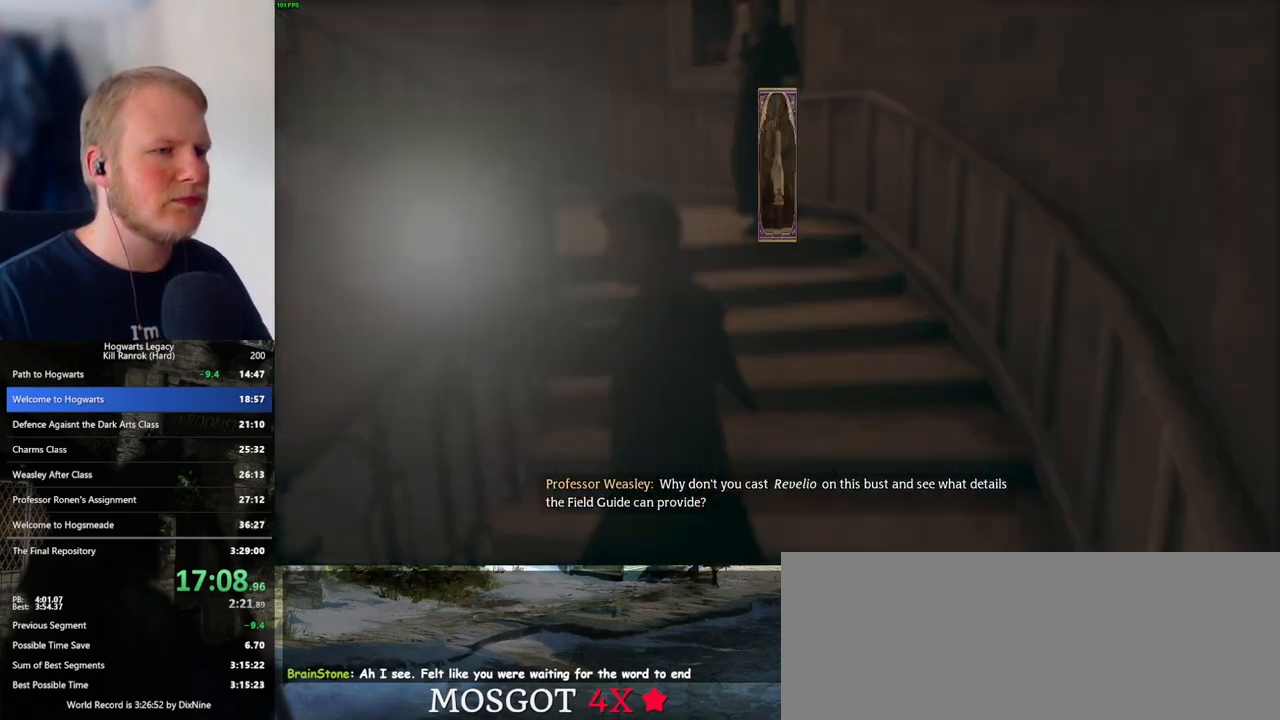
{"keys": ["s"], "mouse": [], "events": [[17, "space", "up"], [117, "space", "down"], [183, "space", "up"], [300, "space", "down"], [367, "space", "up"], [500, "s", "down"]]}